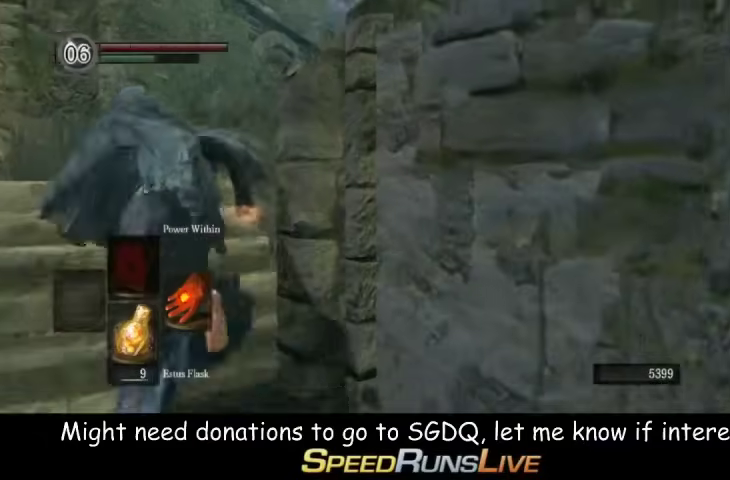
Gameplay with a controller (Xbox layout); each line is a JSON object with the inputs held at the frame after it. "events" lists button and stick changes between this image and that frame as [ms after this image, input, new state], when the widget could be followed in between. This overlay highlights the sticks when they move; stick clicks (L3 R3) are not distinguishable. Not read: L3 R3.
{"buttons": ["B"], "left_stick": "up", "right_stick": "center", "events": [[33, "left_stick", "up"], [67, "right_stick", "right"], [133, "right_stick", "down-right"], [333, "right_stick", "right"], [400, "right_stick", "center"]]}
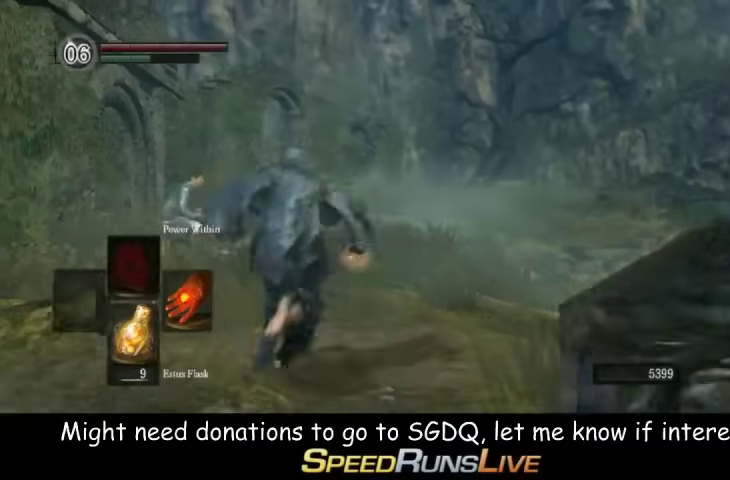
{"buttons": ["B"], "left_stick": "up", "right_stick": "center", "events": []}
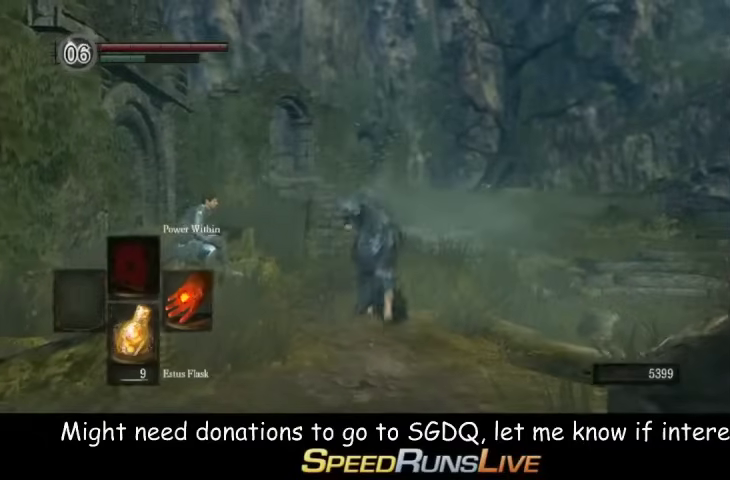
{"buttons": ["B"], "left_stick": "up", "right_stick": "center", "events": []}
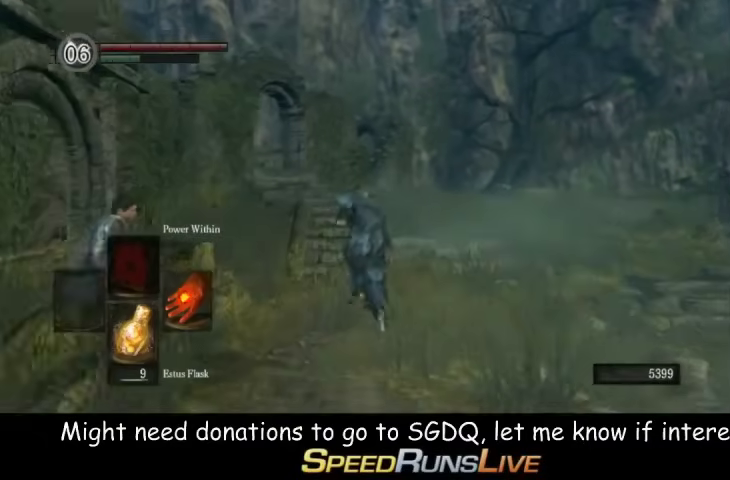
{"buttons": ["B"], "left_stick": "up", "right_stick": "center", "events": []}
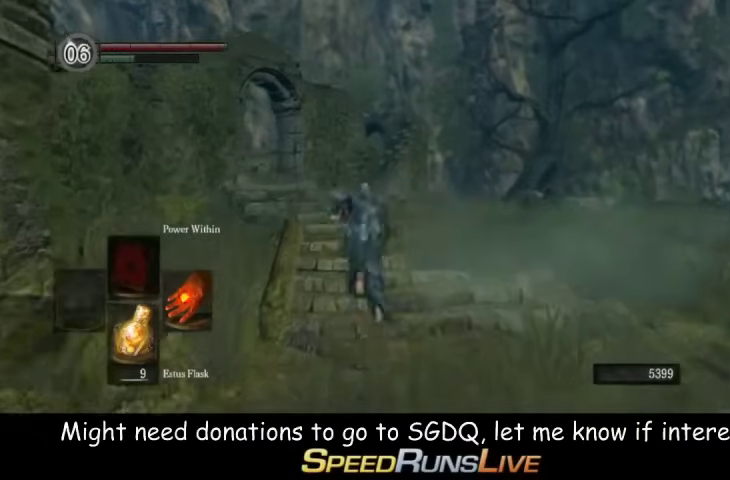
{"buttons": ["B"], "left_stick": "up", "right_stick": "center", "events": []}
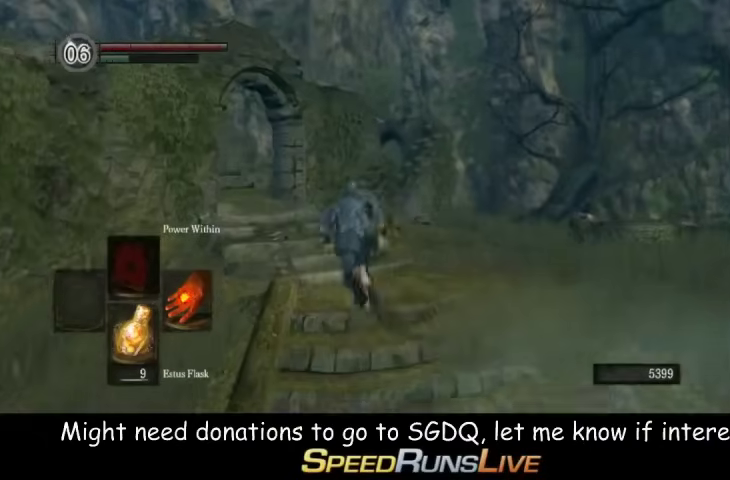
{"buttons": ["B"], "left_stick": "up", "right_stick": "down-left", "events": [[67, "right_stick", "left"], [133, "right_stick", "down-left"], [200, "right_stick", "center"], [500, "right_stick", "down-left"]]}
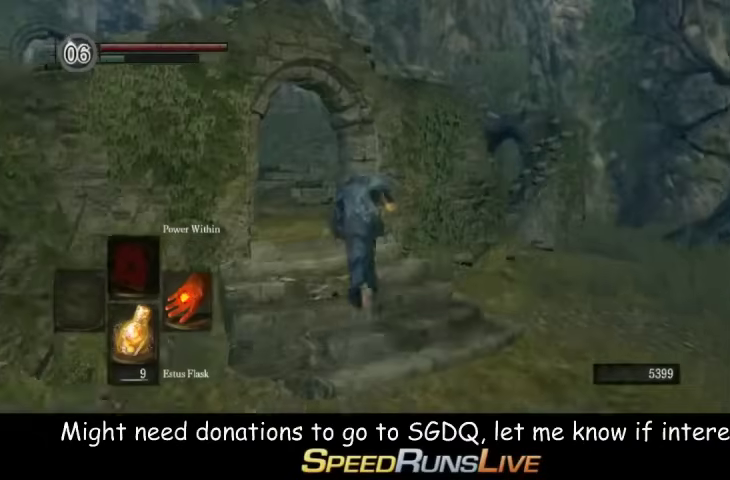
{"buttons": [], "left_stick": "up", "right_stick": "center", "events": [[133, "right_stick", "center"], [200, "B", "up"]]}
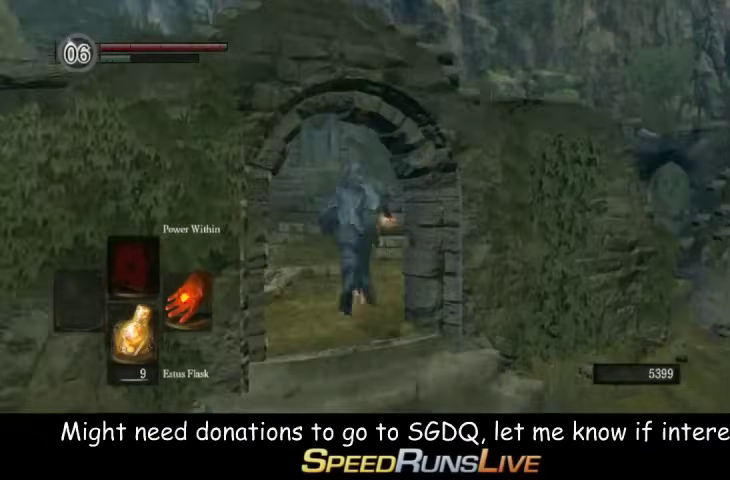
{"buttons": ["B"], "left_stick": "up", "right_stick": "center", "events": [[200, "B", "down"]]}
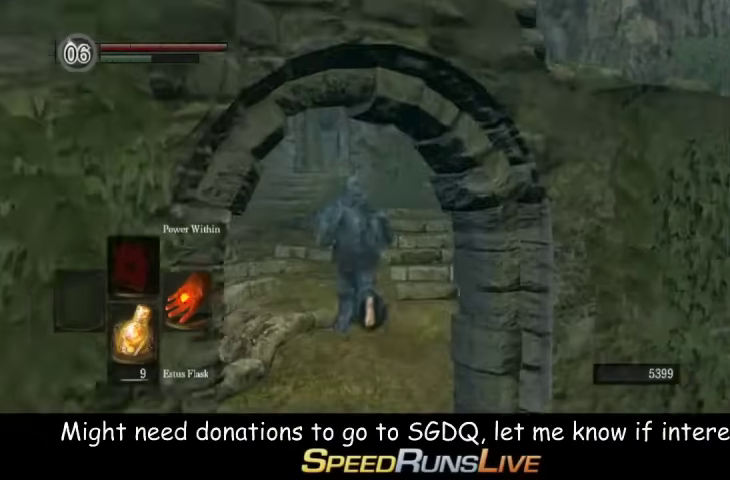
{"buttons": ["B"], "left_stick": "up", "right_stick": "center", "events": [[67, "right_stick", "down-left"], [133, "right_stick", "center"]]}
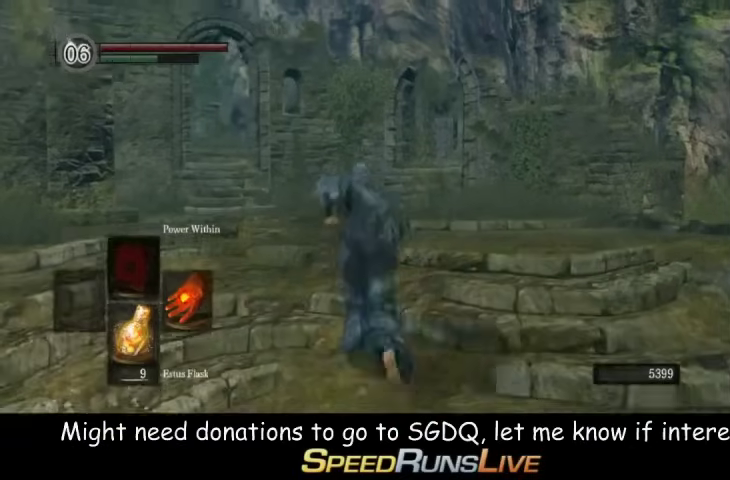
{"buttons": ["B"], "left_stick": "up", "right_stick": "center", "events": [[400, "right_stick", "down-left"], [500, "right_stick", "center"]]}
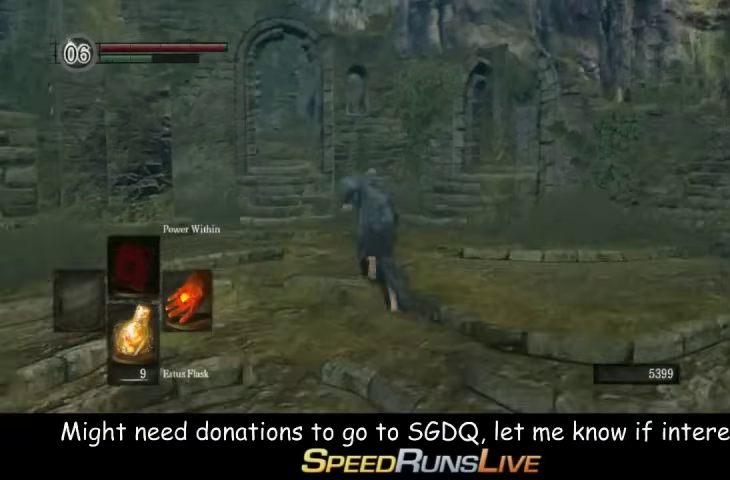
{"buttons": ["B"], "left_stick": "up", "right_stick": "center", "events": [[267, "right_stick", "down-left"], [333, "right_stick", "center"]]}
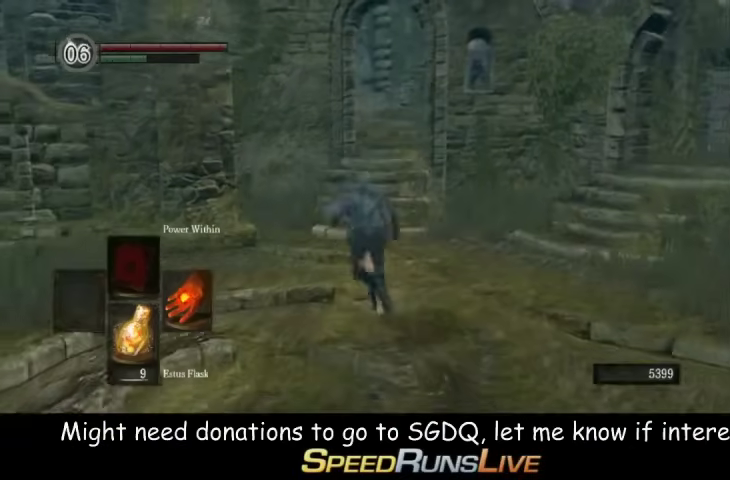
{"buttons": ["B"], "left_stick": "up", "right_stick": "center", "events": []}
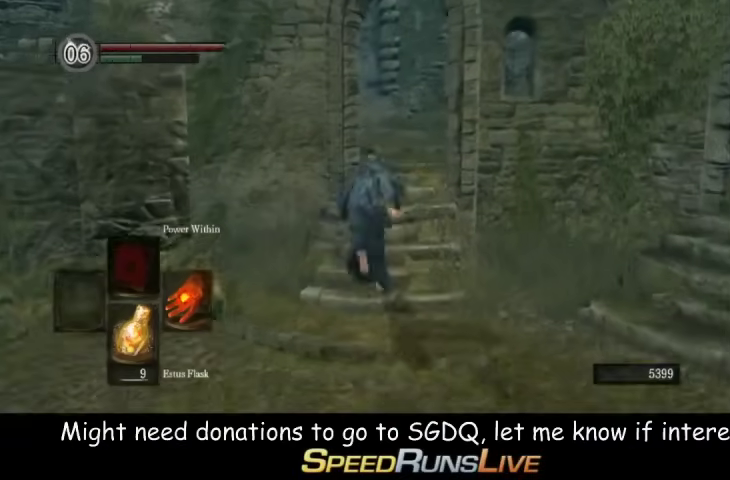
{"buttons": ["B"], "left_stick": "up", "right_stick": "center", "events": []}
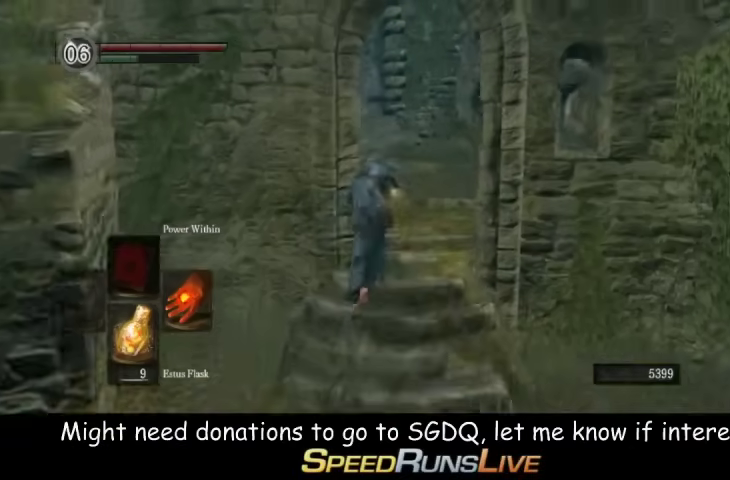
{"buttons": ["B"], "left_stick": "up", "right_stick": "center", "events": [[200, "right_stick", "left"], [333, "right_stick", "center"]]}
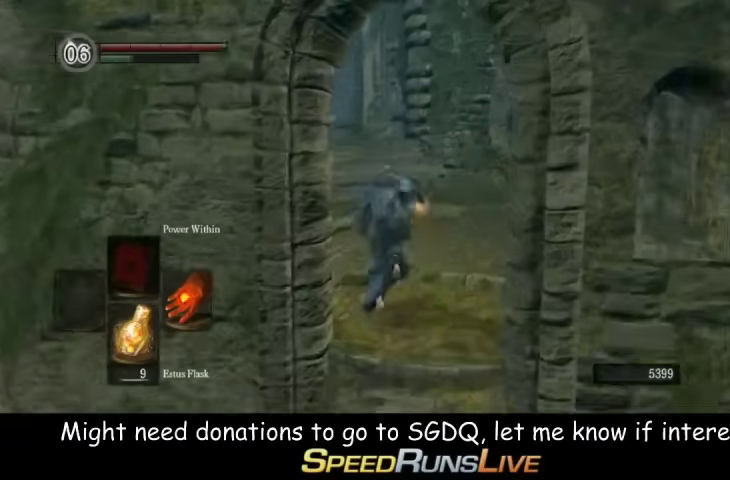
{"buttons": ["B"], "left_stick": "up", "right_stick": "center", "events": [[200, "B", "up"], [500, "B", "down"]]}
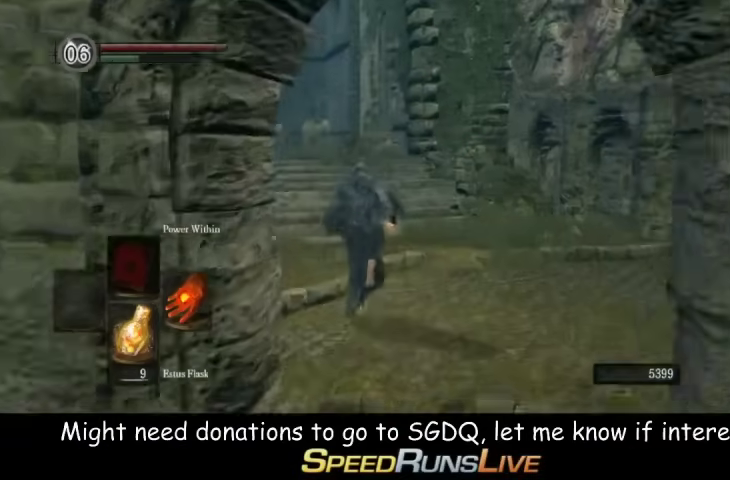
{"buttons": ["B"], "left_stick": "up", "right_stick": "center", "events": [[367, "right_stick", "down"], [500, "right_stick", "center"]]}
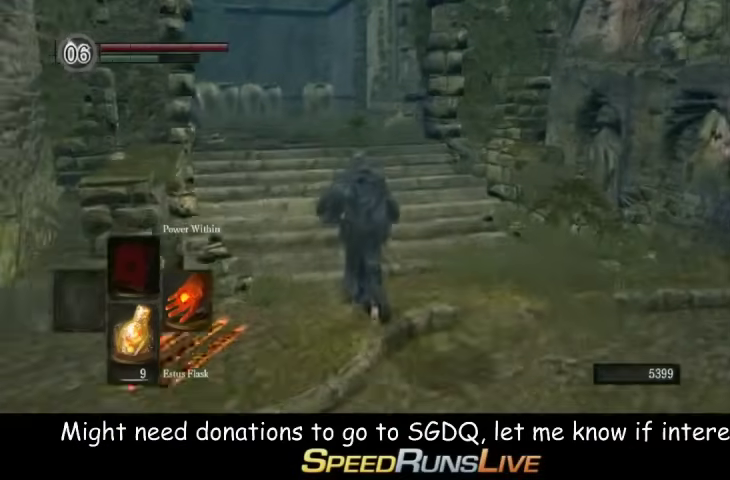
{"buttons": ["B"], "left_stick": "up", "right_stick": "center", "events": []}
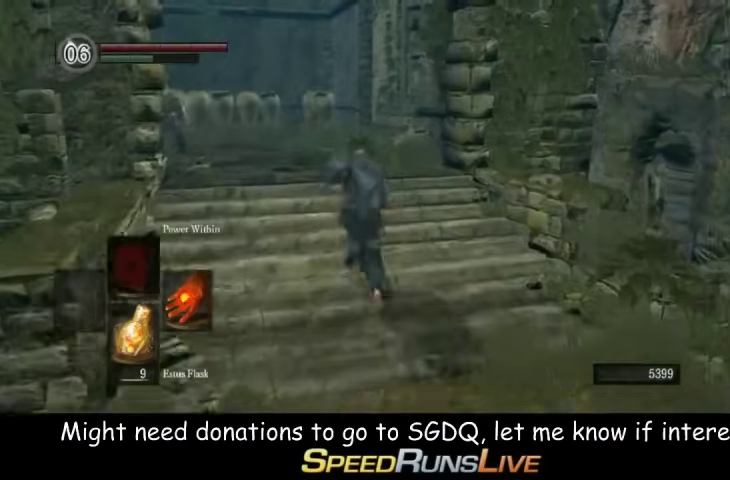
{"buttons": ["B"], "left_stick": "up", "right_stick": "down-right", "events": [[133, "right_stick", "down"], [200, "right_stick", "center"], [500, "right_stick", "down-right"]]}
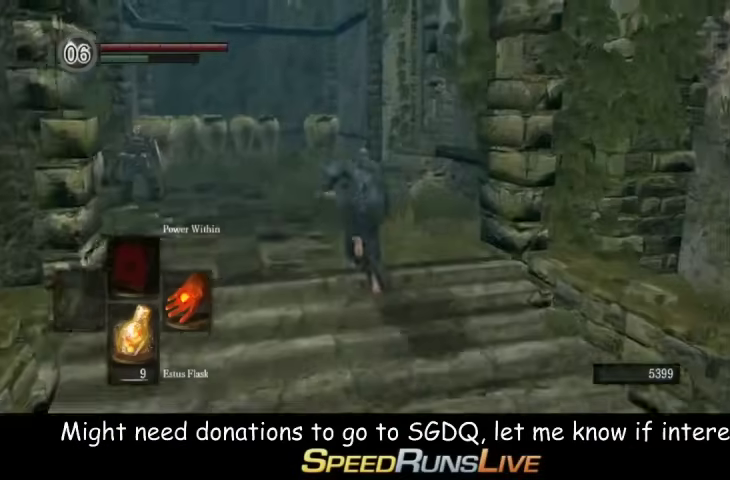
{"buttons": ["B"], "left_stick": "up", "right_stick": "center", "events": [[133, "right_stick", "center"]]}
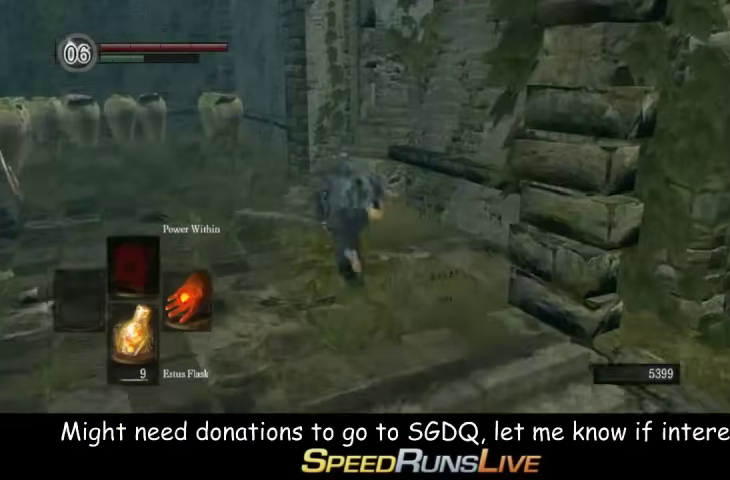
{"buttons": ["B"], "left_stick": "up", "right_stick": "right", "events": [[200, "right_stick", "down-right"], [267, "right_stick", "center"], [500, "right_stick", "right"]]}
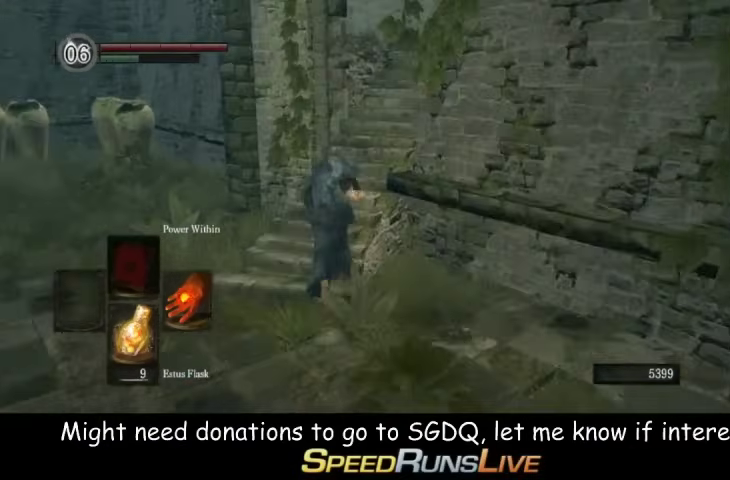
{"buttons": ["B"], "left_stick": "up", "right_stick": "center", "events": [[67, "right_stick", "center"]]}
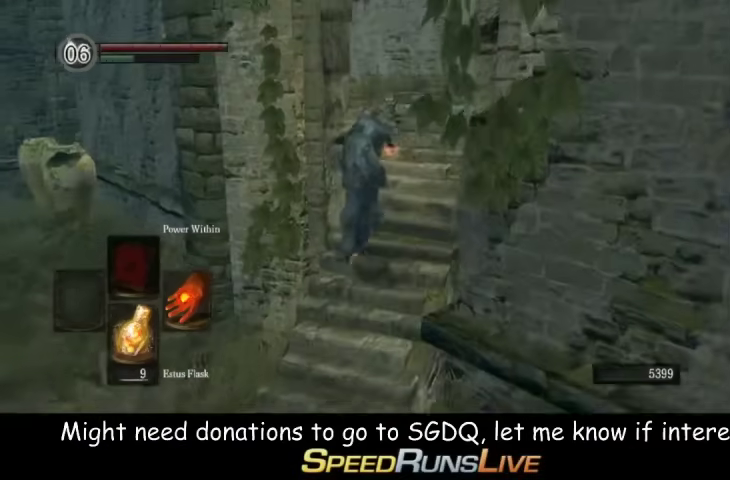
{"buttons": [], "left_stick": "up", "right_stick": "center", "events": [[67, "left_stick", "up-right"], [267, "left_stick", "up"], [267, "right_stick", "down-left"], [367, "right_stick", "center"], [433, "B", "up"]]}
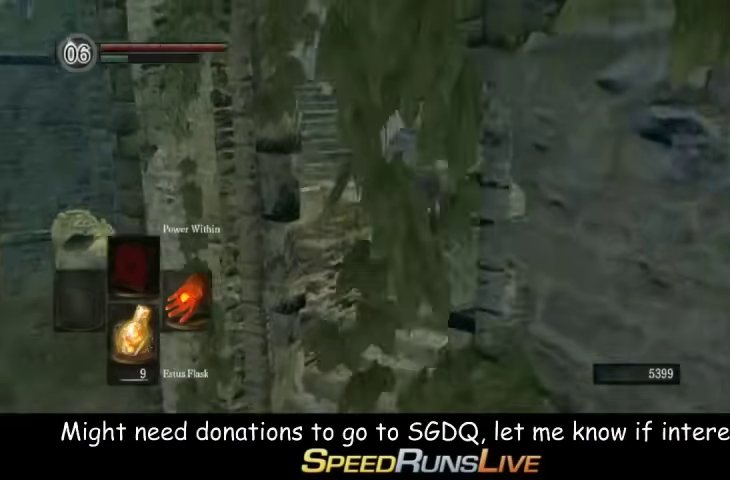
{"buttons": ["B"], "left_stick": "up", "right_stick": "left", "events": [[133, "B", "down"], [433, "right_stick", "left"]]}
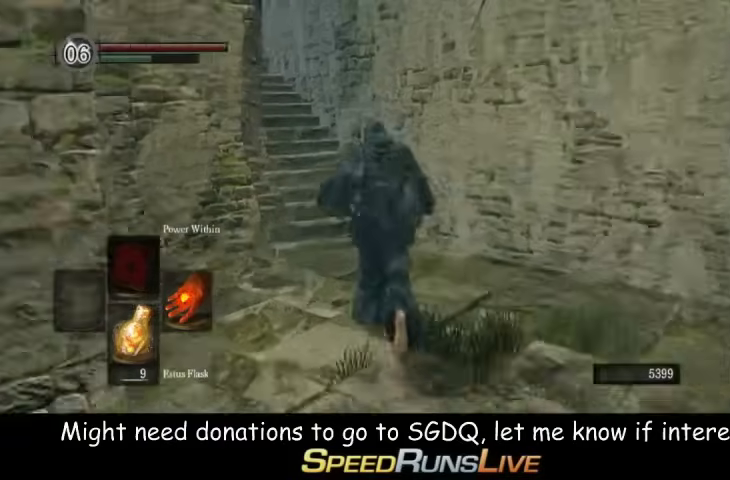
{"buttons": ["B"], "left_stick": "up", "right_stick": "center", "events": [[67, "right_stick", "center"], [300, "right_stick", "left"], [433, "right_stick", "center"]]}